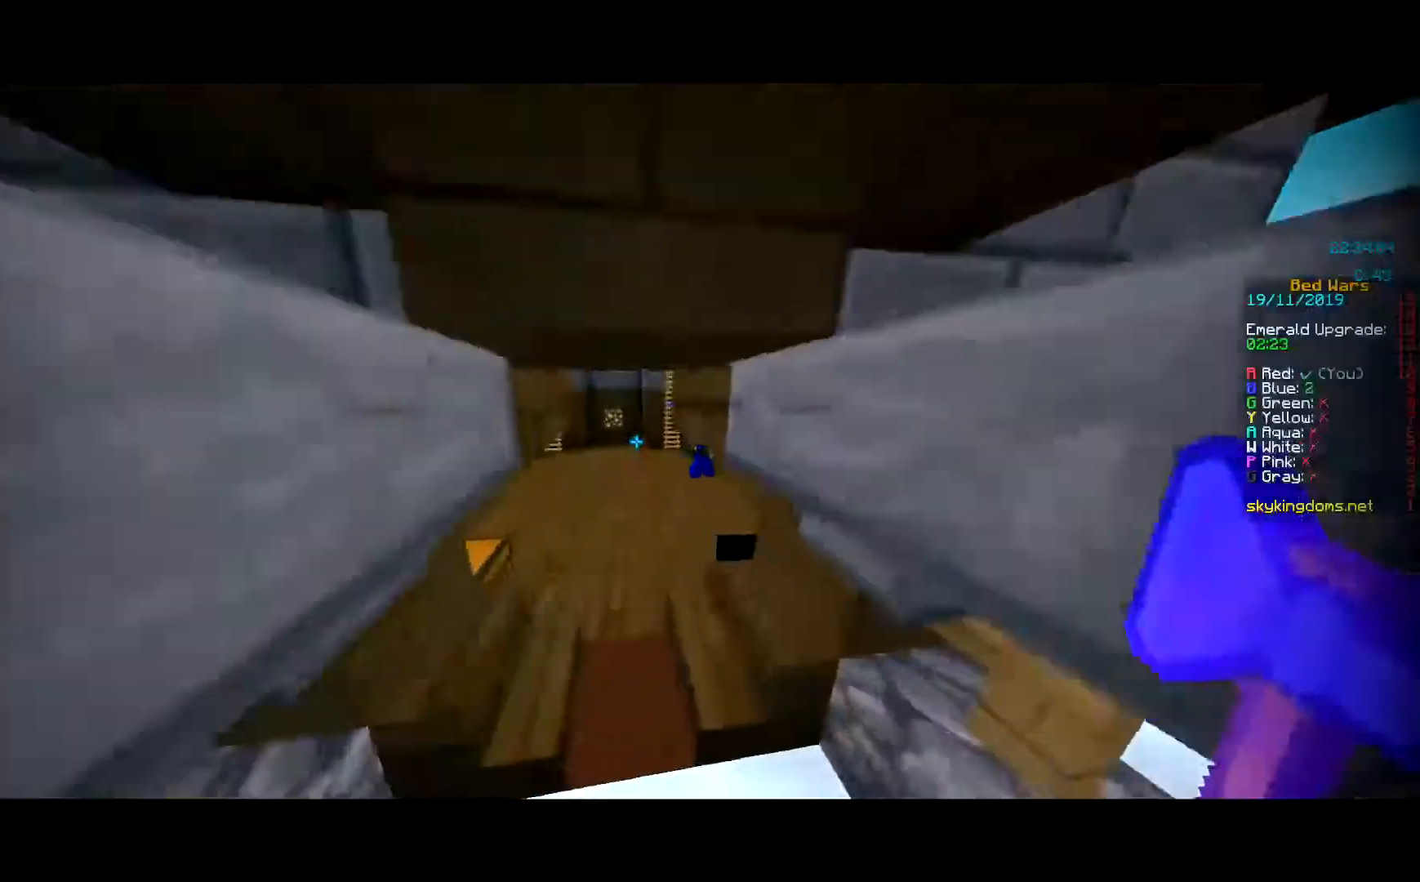
Gameplay with keyboard and mouse; each line is a JSON object with the keys and mouse buttons held at the frame after it. "events" lists presses ("down") and releases ("up") of "a", "d", "s", "w", "mouse_left" and "mouse_right" between this image and that frame as [ms after this image, input, new state], when the widget could be followed in between. "mouse_left", "mouse_right" = the "left", "right" buttons of the "mouse" list. No other keys are recorded. Fast repeated clicks can show as one long hold. Mouse movement is not recorded.
{"keys": ["a", "w"], "mouse": [], "events": [[384, "a", "down"]]}
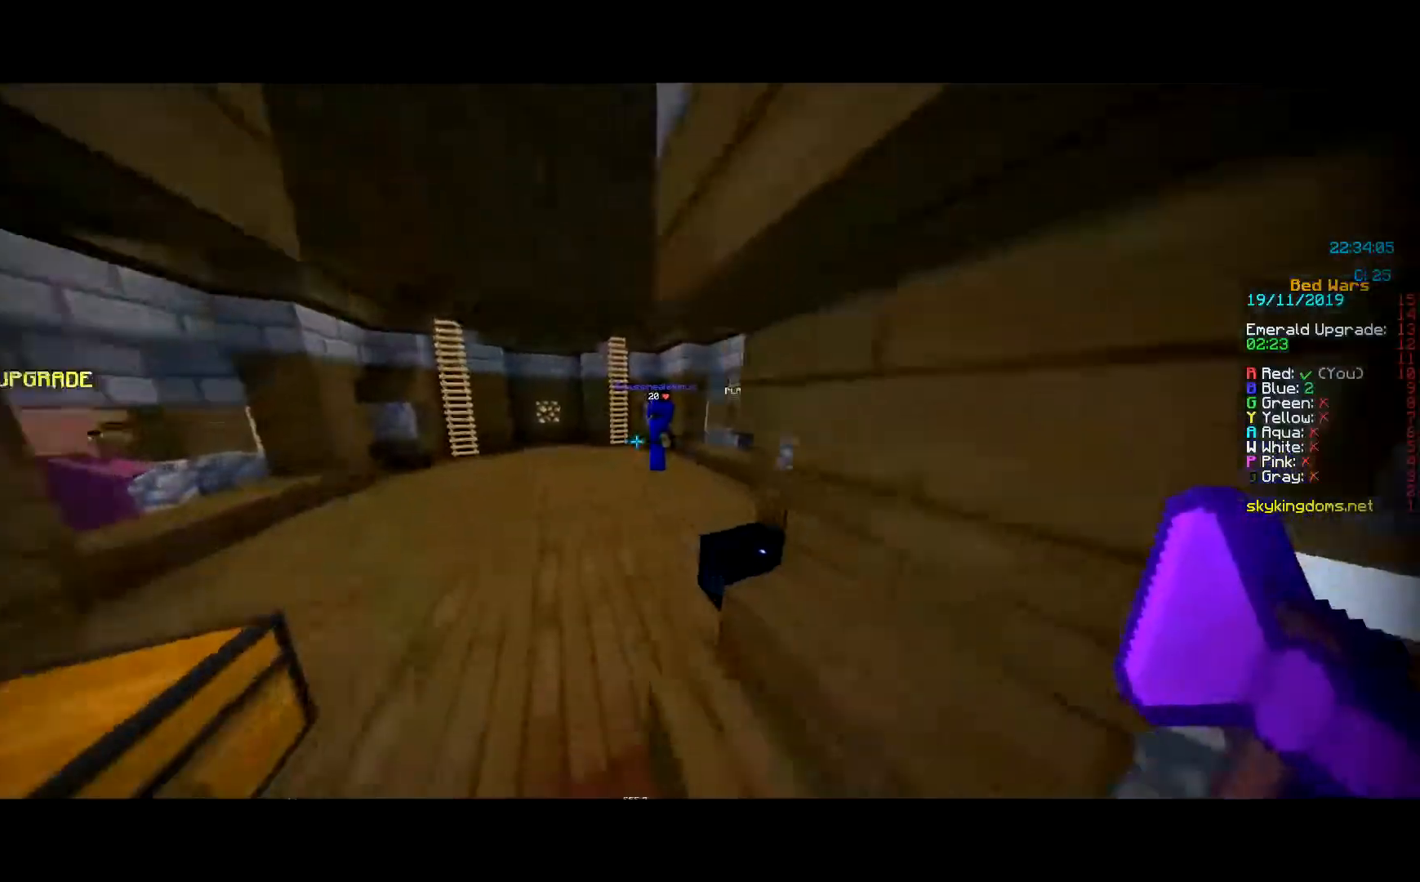
{"keys": ["w"], "mouse": [], "events": [[33, "a", "up"]]}
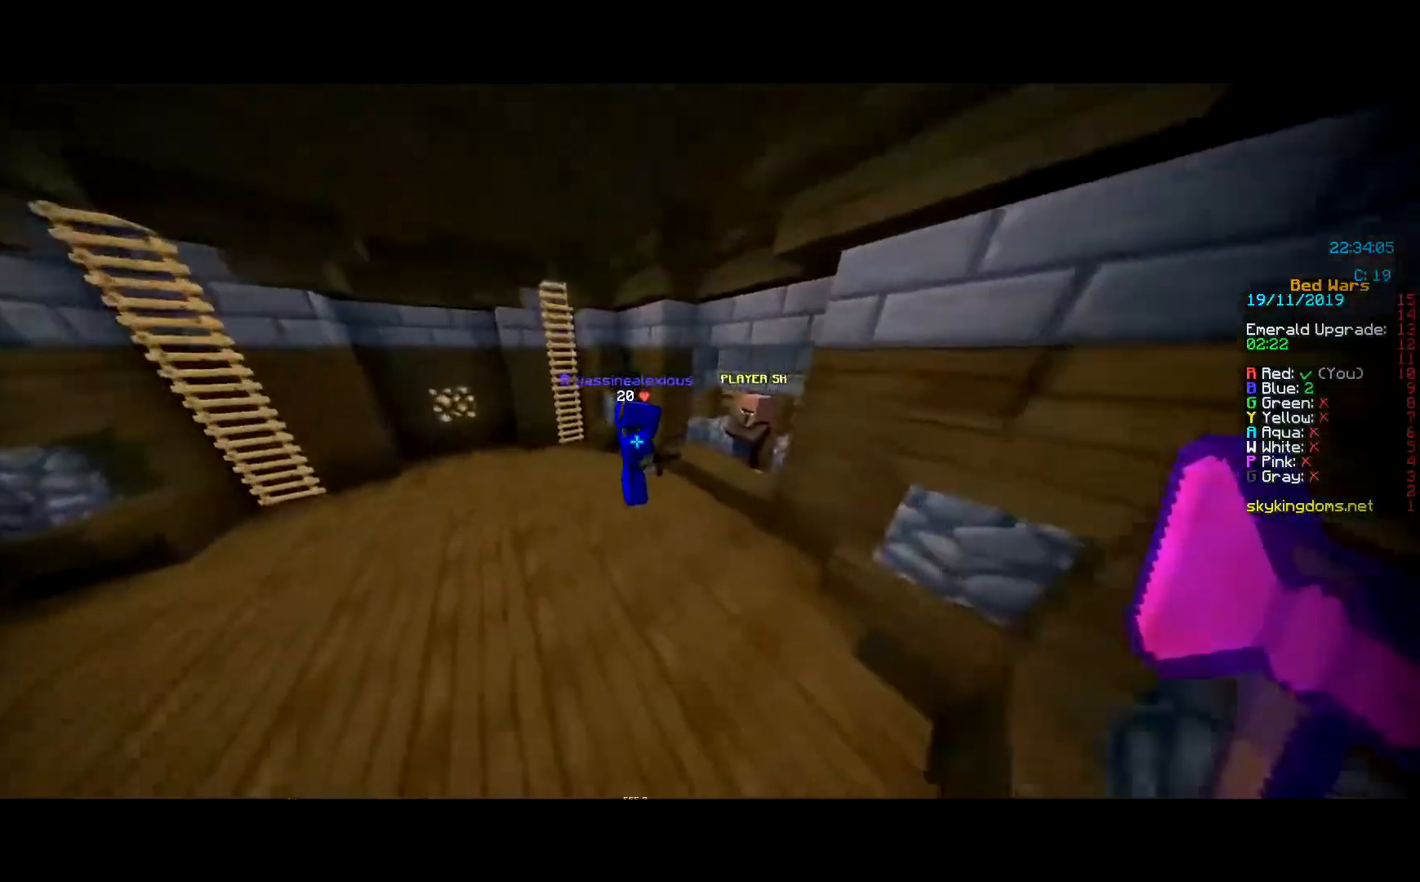
{"keys": ["d", "w"], "mouse": [], "events": [[317, "mouse_left", "down"], [367, "mouse_left", "up"], [417, "d", "down"], [417, "mouse_left", "down"], [467, "mouse_left", "up"]]}
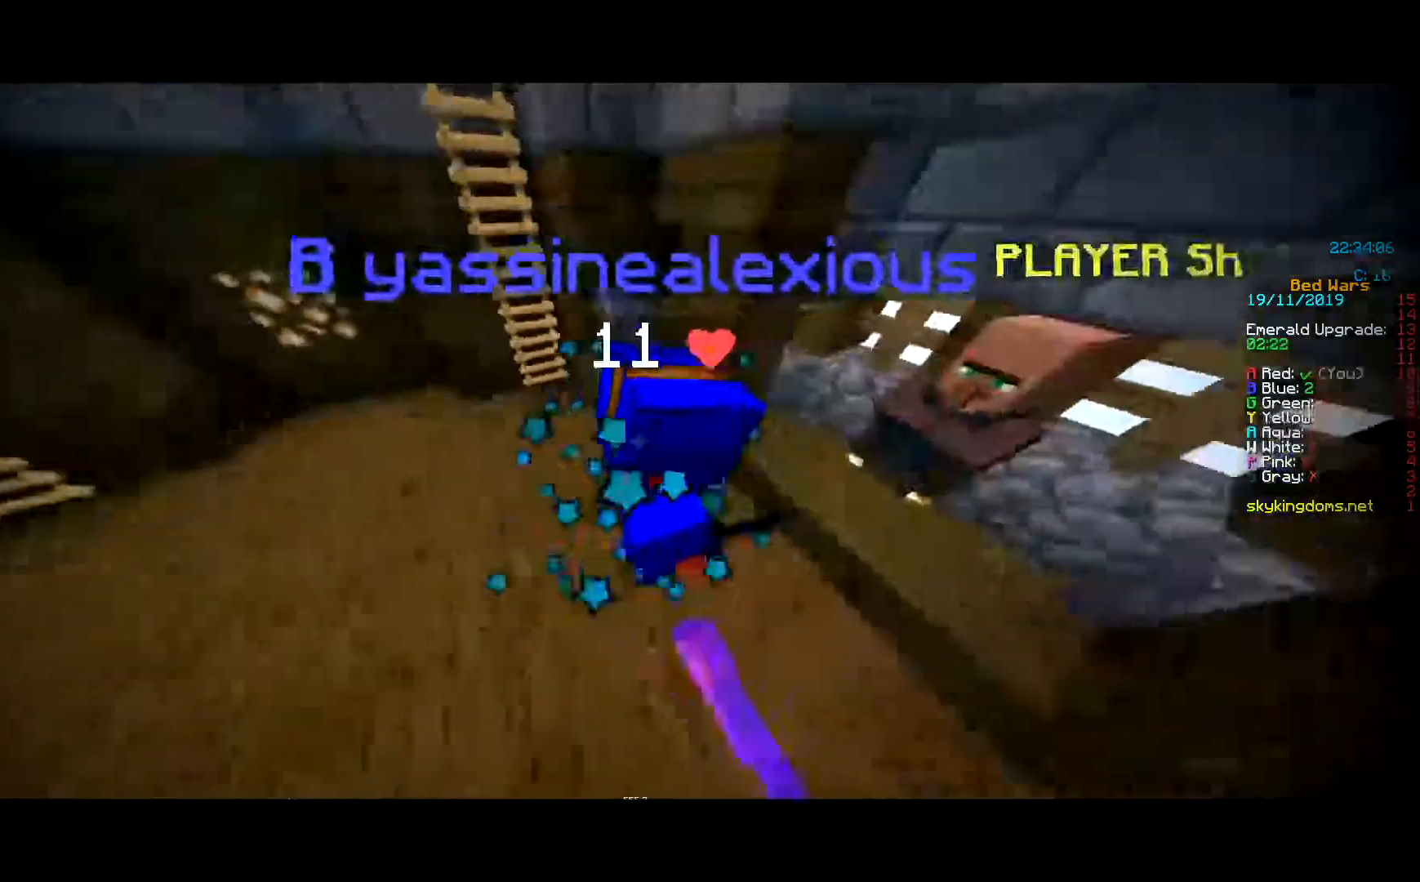
{"keys": ["w"], "mouse": []}
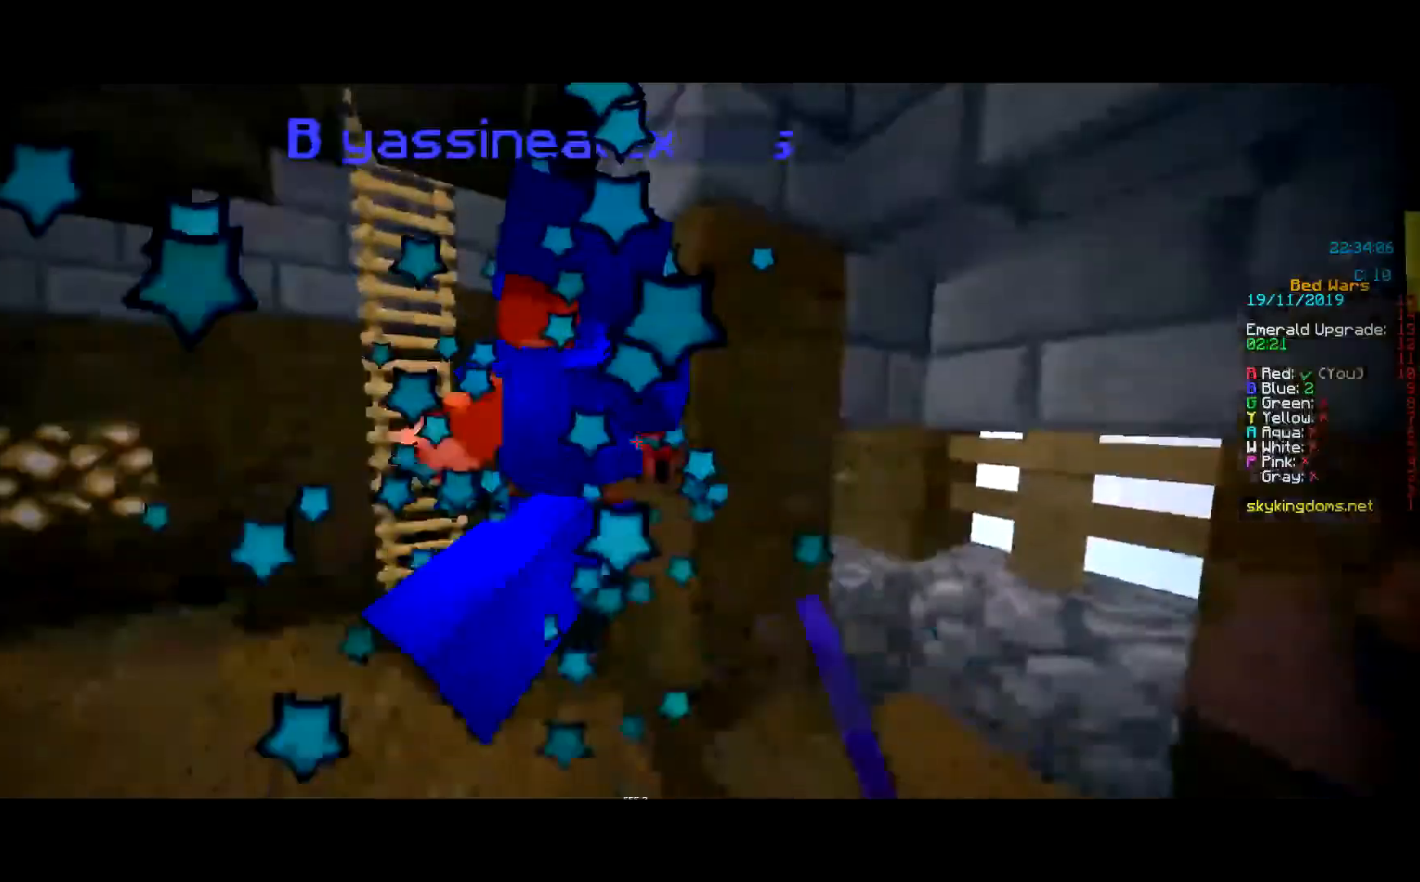
{"keys": ["a"], "mouse": [], "events": [[67, "mouse_left", "down"], [100, "mouse_left", "up"], [150, "a", "down"], [150, "mouse_left", "down"], [200, "mouse_left", "up"], [250, "mouse_left", "down"], [250, "w", "up"], [300, "mouse_left", "up"], [334, "w", "down"], [400, "mouse_left", "down"], [400, "w", "up"], [450, "mouse_left", "up"]]}
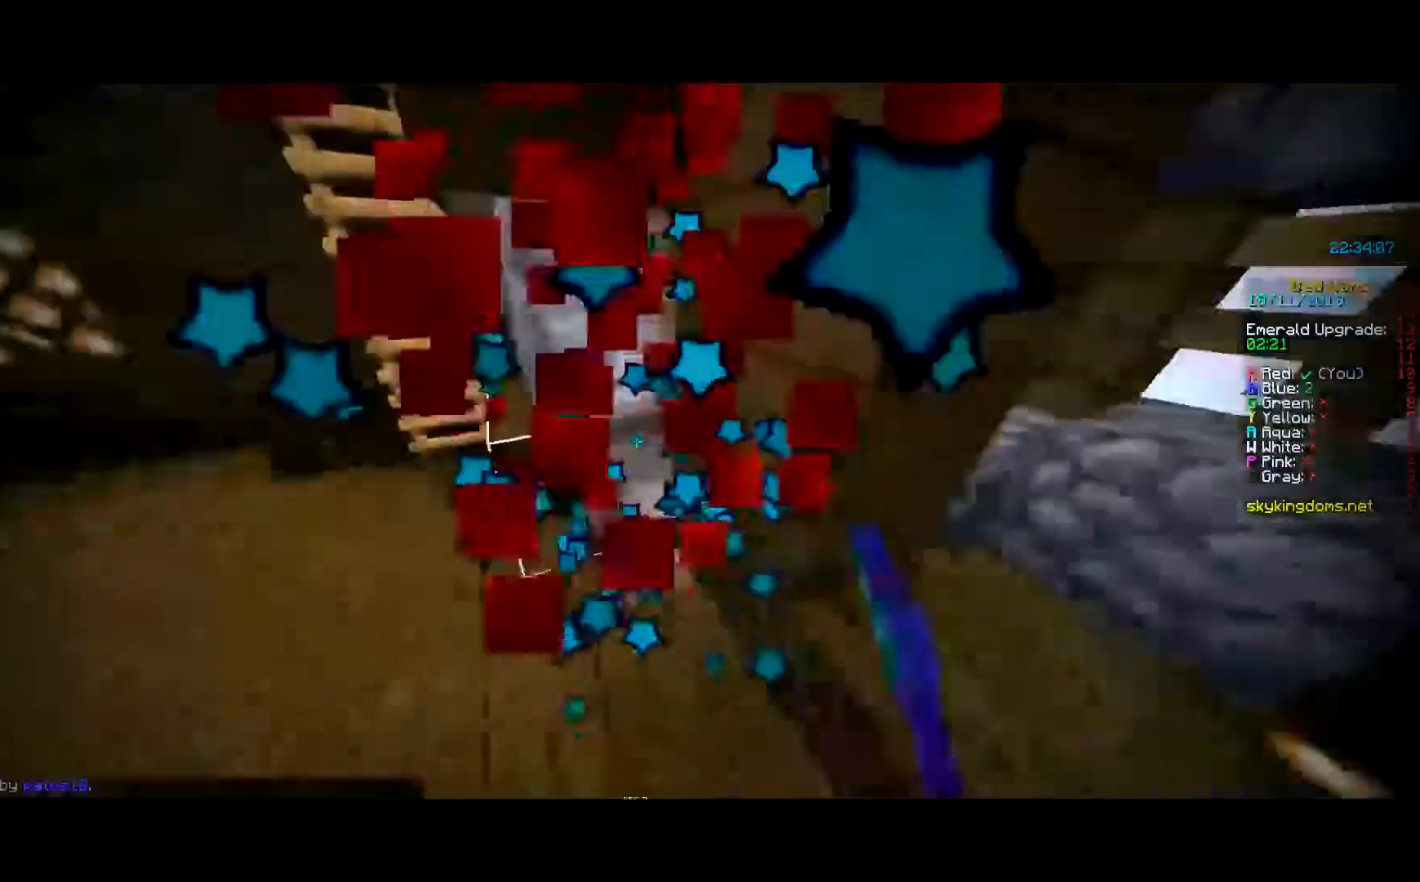
{"keys": ["w"], "mouse": [], "events": [[133, "w", "down"], [233, "mouse_left", "down"], [250, "mouse_left", "up"], [266, "mouse_left", "down"], [300, "mouse_left", "up"], [450, "a", "up"]]}
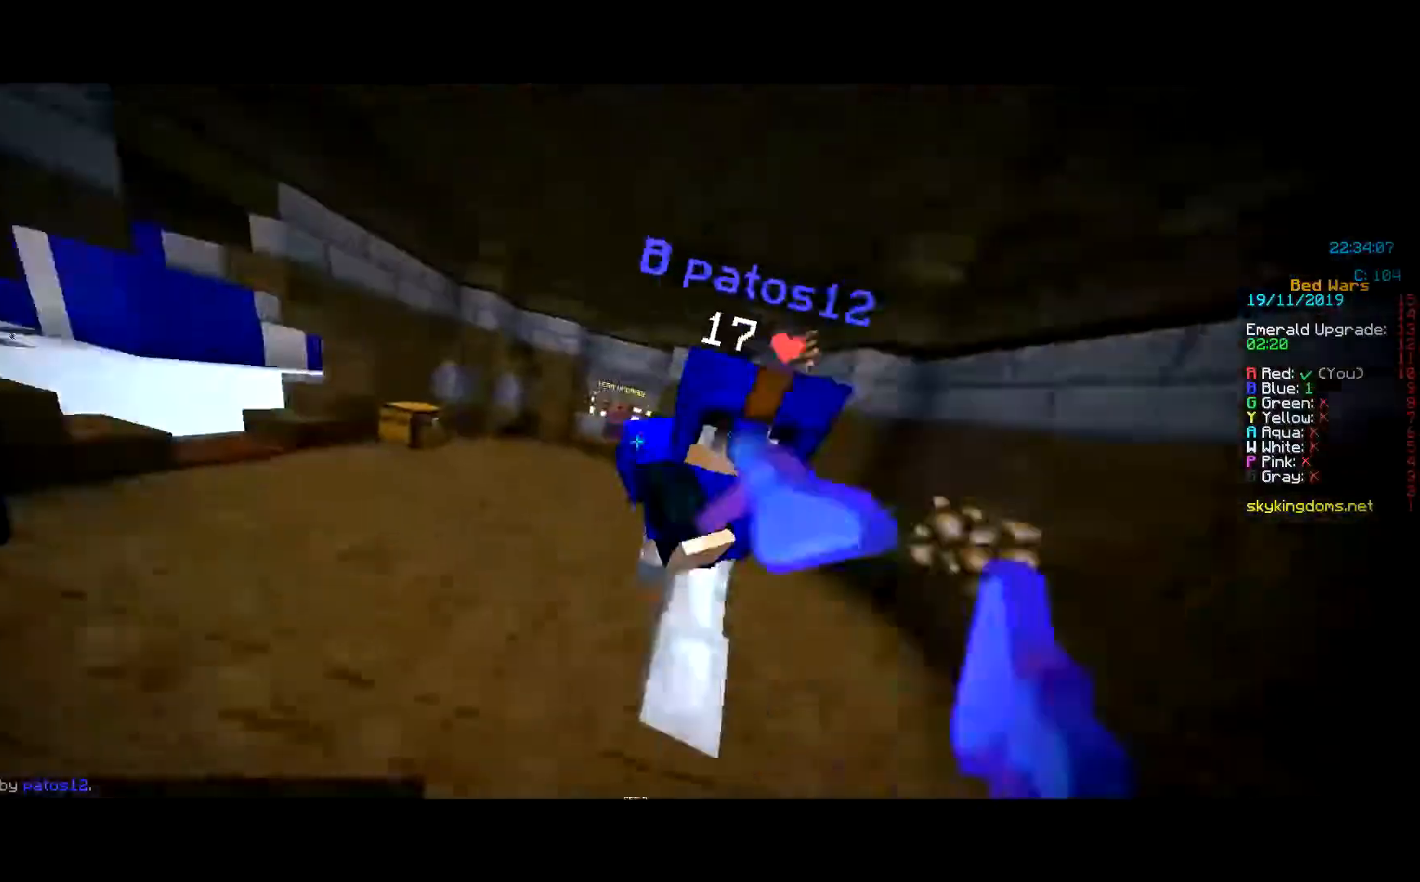
{"keys": ["w"], "mouse": [], "events": [[100, "mouse_left", "down"], [184, "mouse_left", "up"], [234, "mouse_left", "down"], [284, "a", "down"], [334, "mouse_left", "up"], [400, "a", "up"], [484, "a", "down"], [484, "mouse_left", "down"], [500, "a", "up"], [500, "mouse_left", "up"]]}
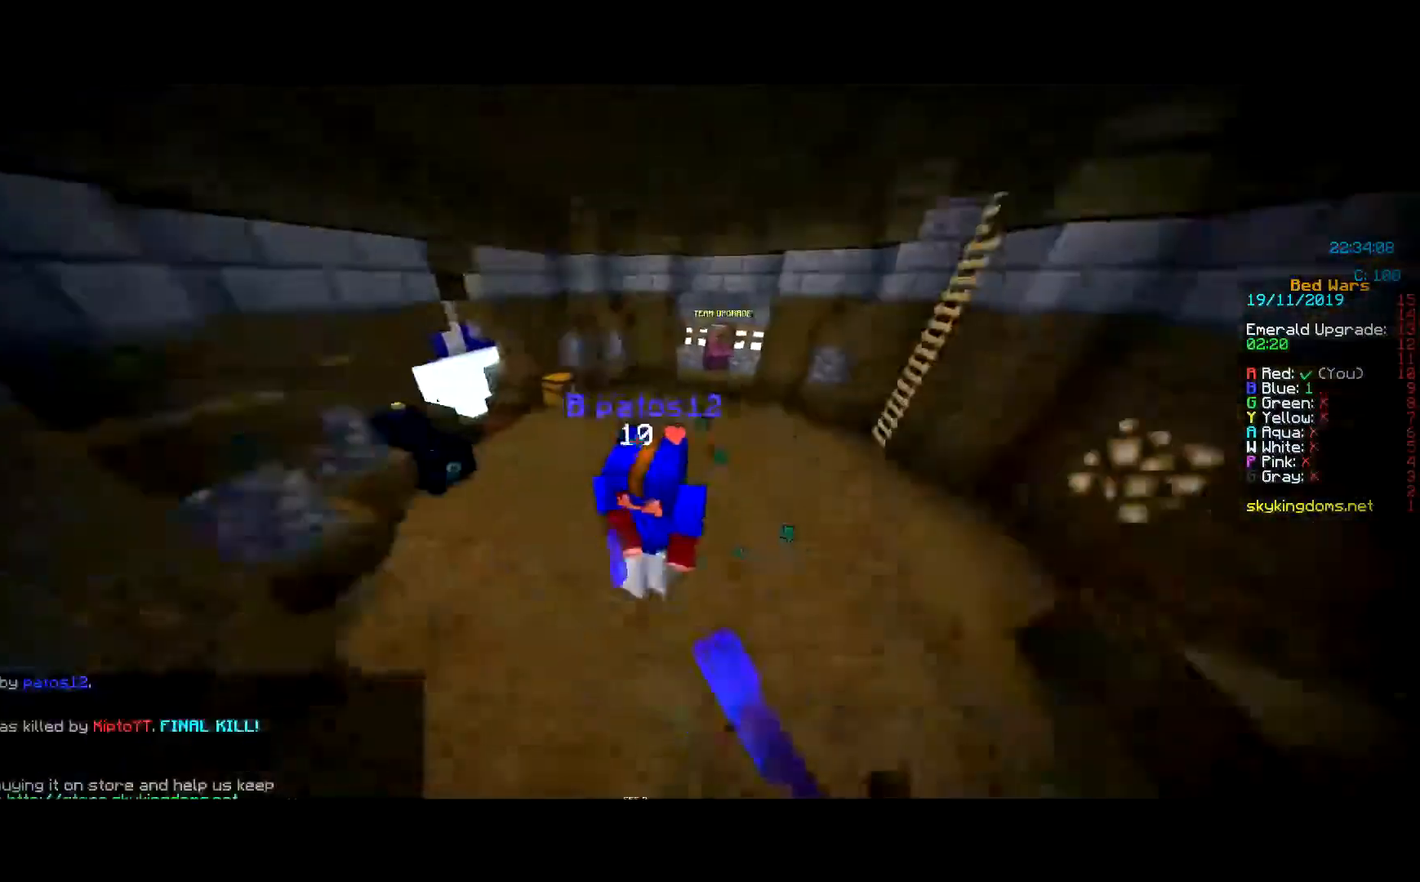
{"keys": ["d", "w"], "mouse": ["left"], "events": [[17, "a", "down"], [17, "mouse_left", "down"], [34, "a", "up"], [34, "mouse_left", "up"], [84, "d", "down"], [101, "d", "up"], [134, "d", "down"], [151, "mouse_left", "down"], [167, "mouse_left", "up"], [217, "mouse_left", "down"], [334, "mouse_left", "up"], [368, "mouse_left", "down"], [418, "mouse_left", "up"], [468, "mouse_left", "down"]]}
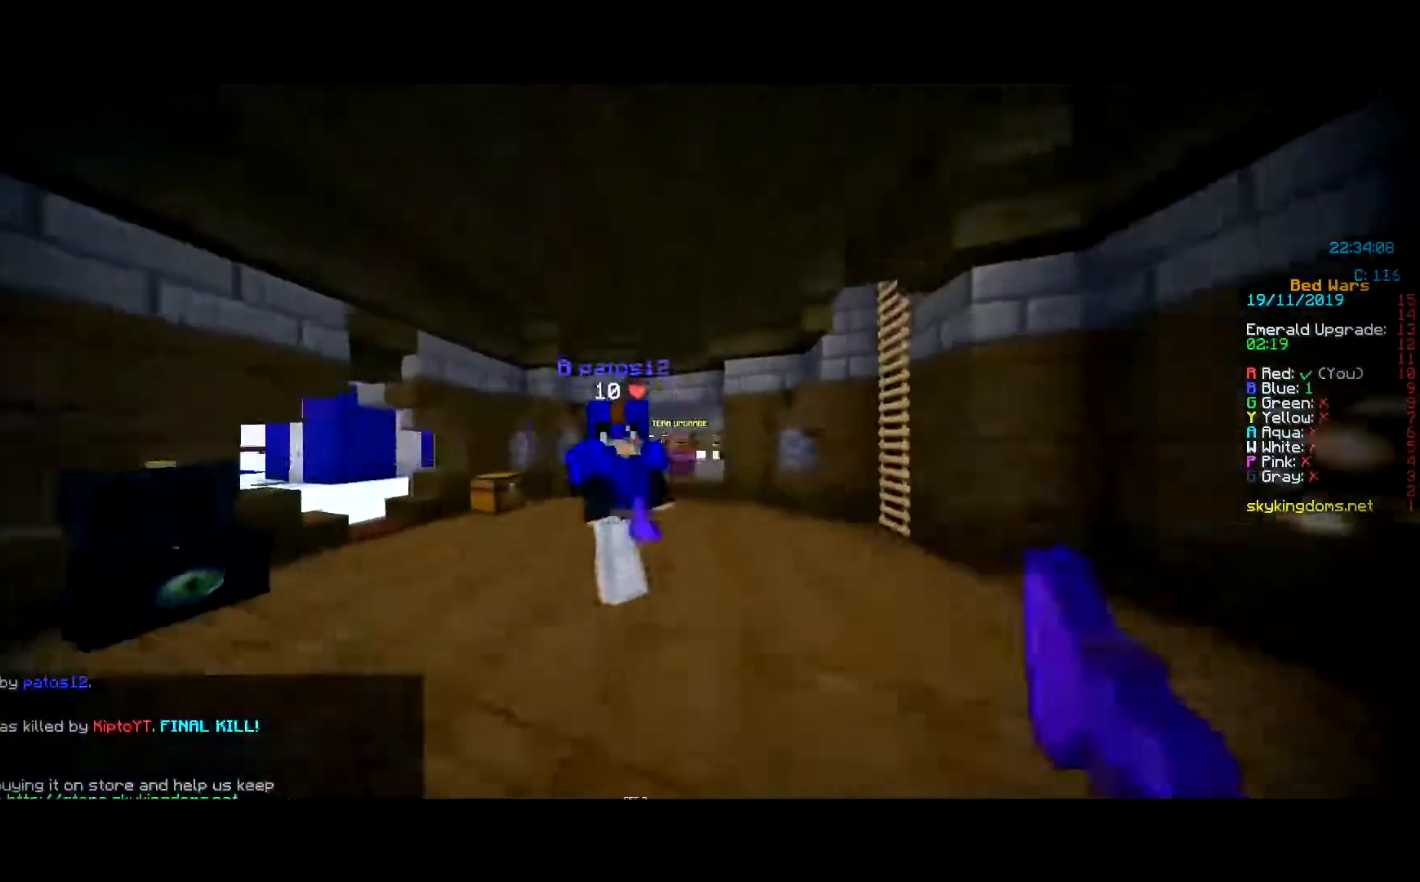
{"keys": ["d", "w"], "mouse": ["left"], "events": [[84, "mouse_left", "up"], [150, "mouse_left", "down"], [167, "mouse_left", "up"], [234, "mouse_left", "down"], [267, "mouse_left", "up"], [284, "mouse_left", "down"], [301, "mouse_left", "up"], [317, "mouse_left", "down"], [367, "mouse_left", "up"], [467, "mouse_left", "down"]]}
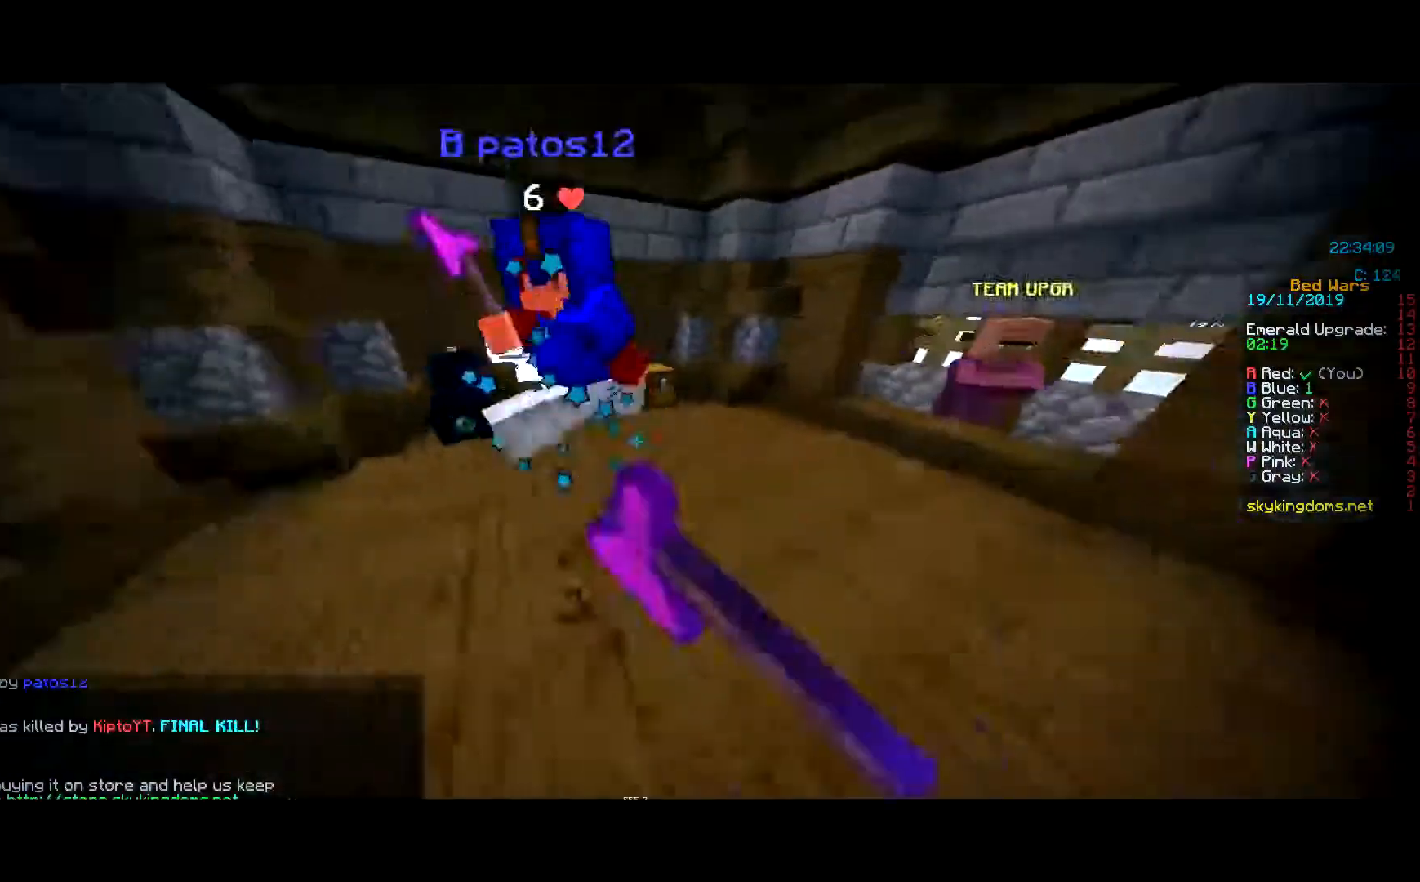
{"keys": ["a", "w"], "mouse": ["left"], "events": [[17, "mouse_left", "up"], [67, "mouse_left", "down"], [133, "mouse_left", "up"], [167, "mouse_left", "down"], [217, "mouse_left", "up"], [267, "d", "up"], [300, "mouse_left", "down"], [367, "mouse_left", "up"], [450, "a", "down"], [500, "mouse_left", "down"]]}